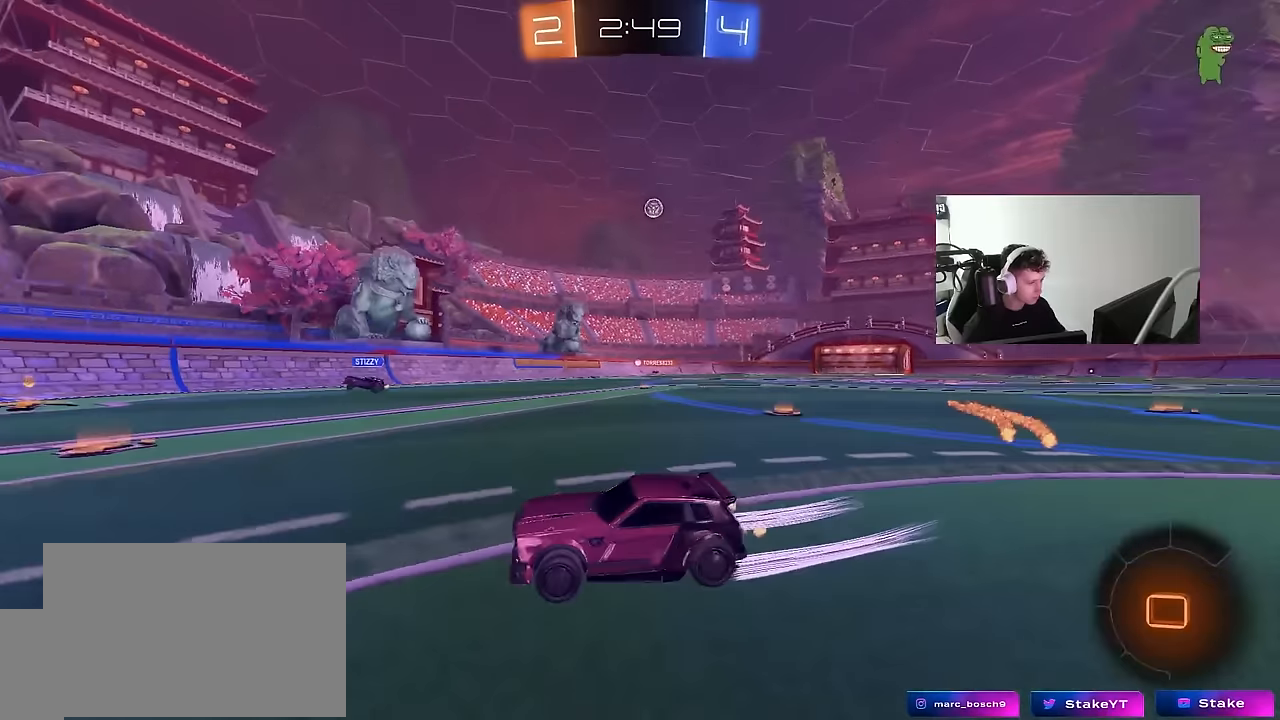
Gameplay with keyboard and mouse; each line is a JSON object with the keys and mouse buttons held at the frame after it. "events" lists presses ("down") and releases ("up") of "1", "2", "3", "4", "5", "a", "alt", "c", "caps_lock", "ctrl", "d", "e", "f", "g", "q", "r", "s", "shift", "space", "t", "tab", "v", "w", "x", "z", "mouse_left", "mouse_wheel" and "mouse_right" between this image and that frame as [ms after this image, input, new state], when the widget could be followed in between. "mouse_left", "mouse_wheel", "mouse_right" = the "left", "wheel", "right" buttons of the "mouse" list. No other keys are recorded. "wheel" means that the mouse wheel is clicked or scrolled. "mouse_move" is the direction in which the mouse moves at that frame (one of eight, or "still"), when it could be read.
{"keys": ["a", "w"], "mouse": [], "mouse_move": "still", "events": [[184, "mouse_left", "down"], [234, "d", "up"], [367, "a", "down"], [467, "mouse_left", "up"]]}
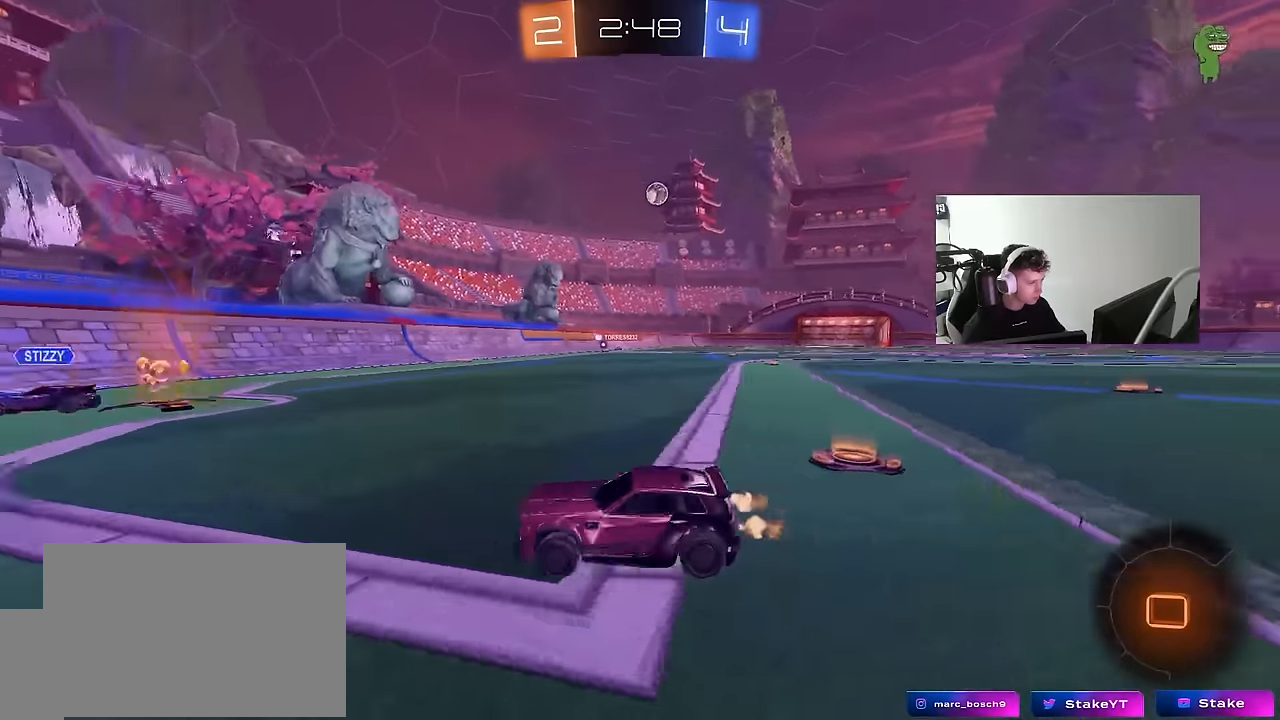
{"keys": ["d", "w"], "mouse": [], "mouse_move": "still", "events": [[100, "a", "up"], [100, "d", "down"], [200, "shift", "down"], [300, "shift", "up"]]}
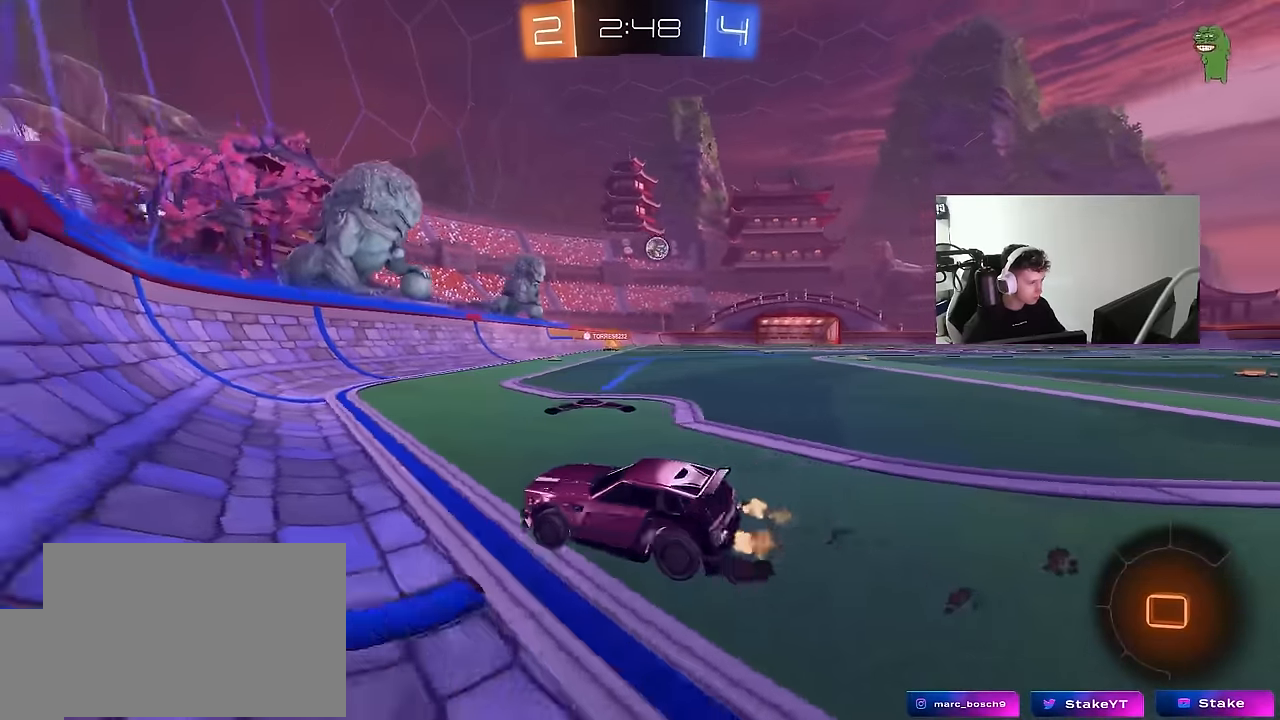
{"keys": ["w"], "mouse": [], "mouse_move": "still", "events": [[500, "d", "up"]]}
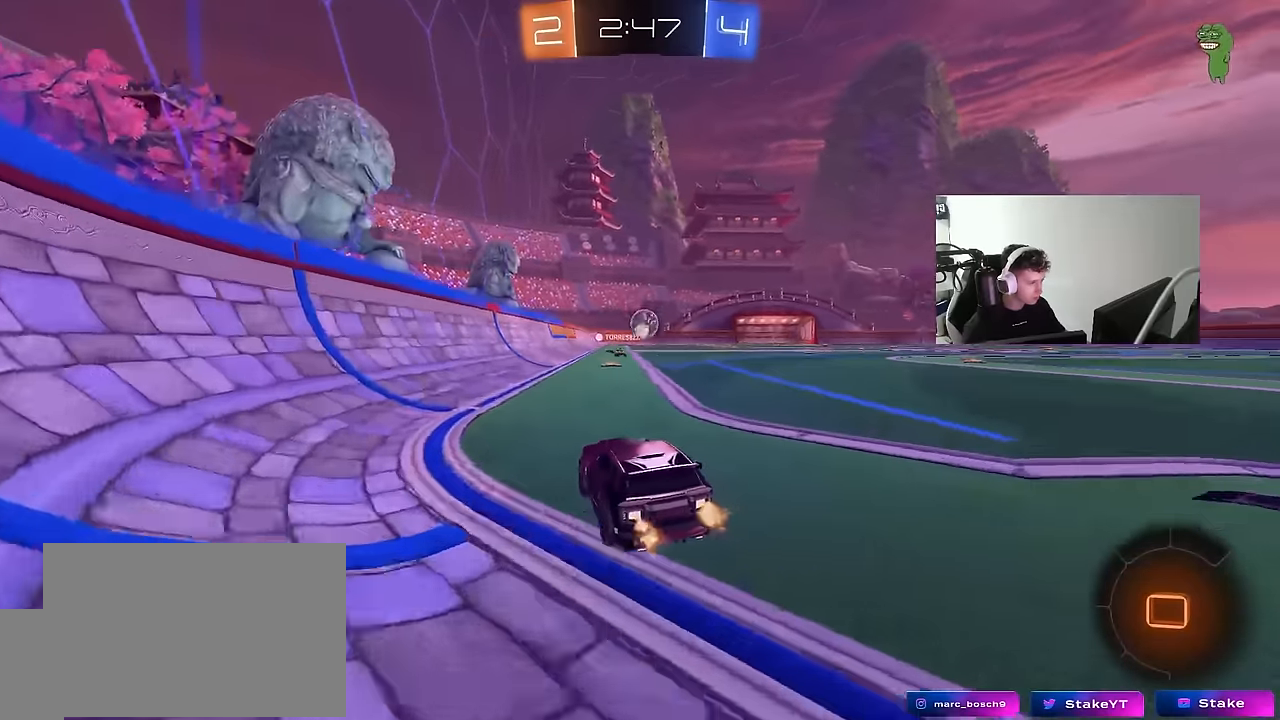
{"keys": ["d", "w"], "mouse": [], "mouse_move": "still", "events": [[184, "d", "down"], [284, "d", "up"], [417, "d", "down"]]}
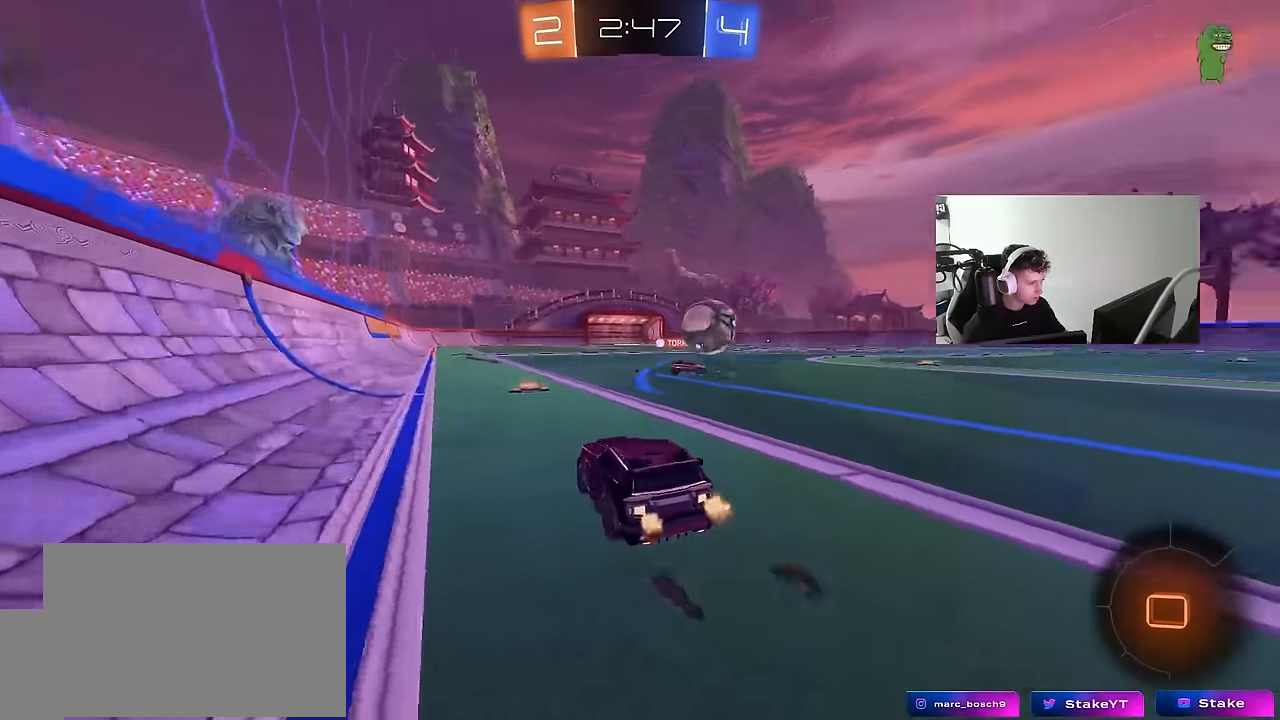
{"keys": ["d", "w"], "mouse": [], "mouse_move": "still", "events": [[100, "d", "up"], [284, "d", "down"]]}
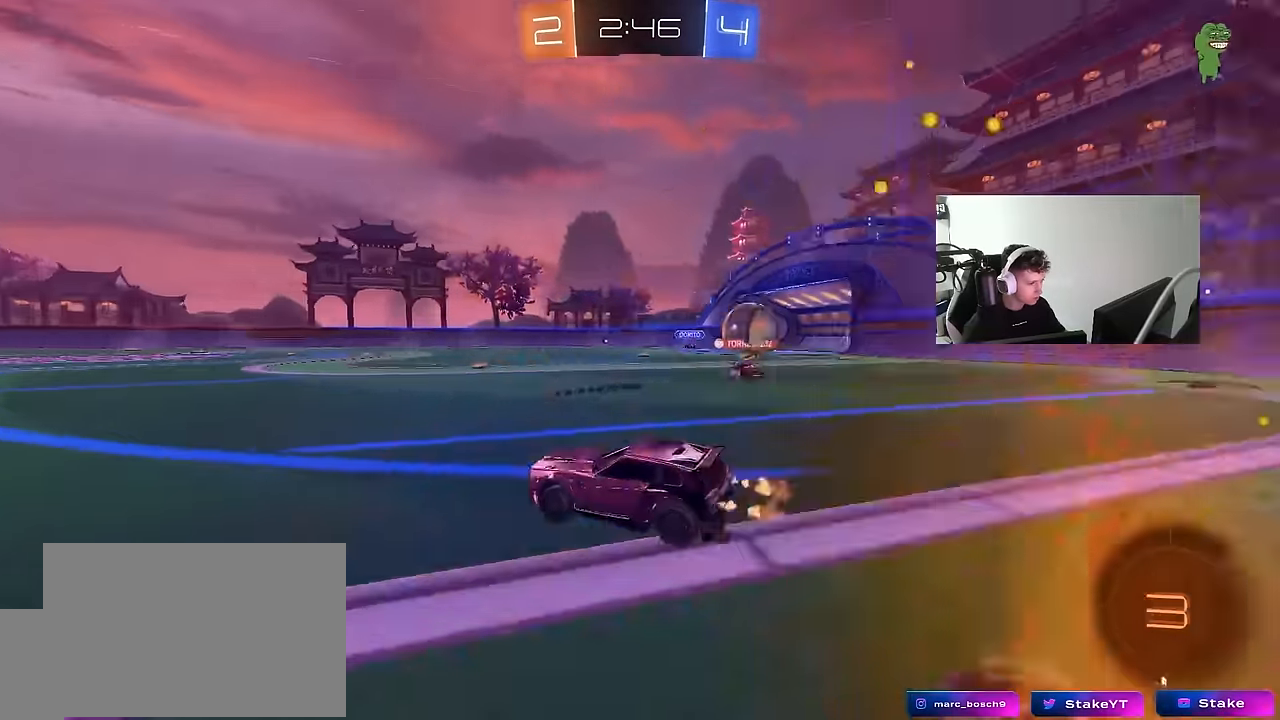
{"keys": ["w"], "mouse": [], "mouse_move": "still", "events": [[117, "d", "up"], [317, "d", "down"], [500, "d", "up"]]}
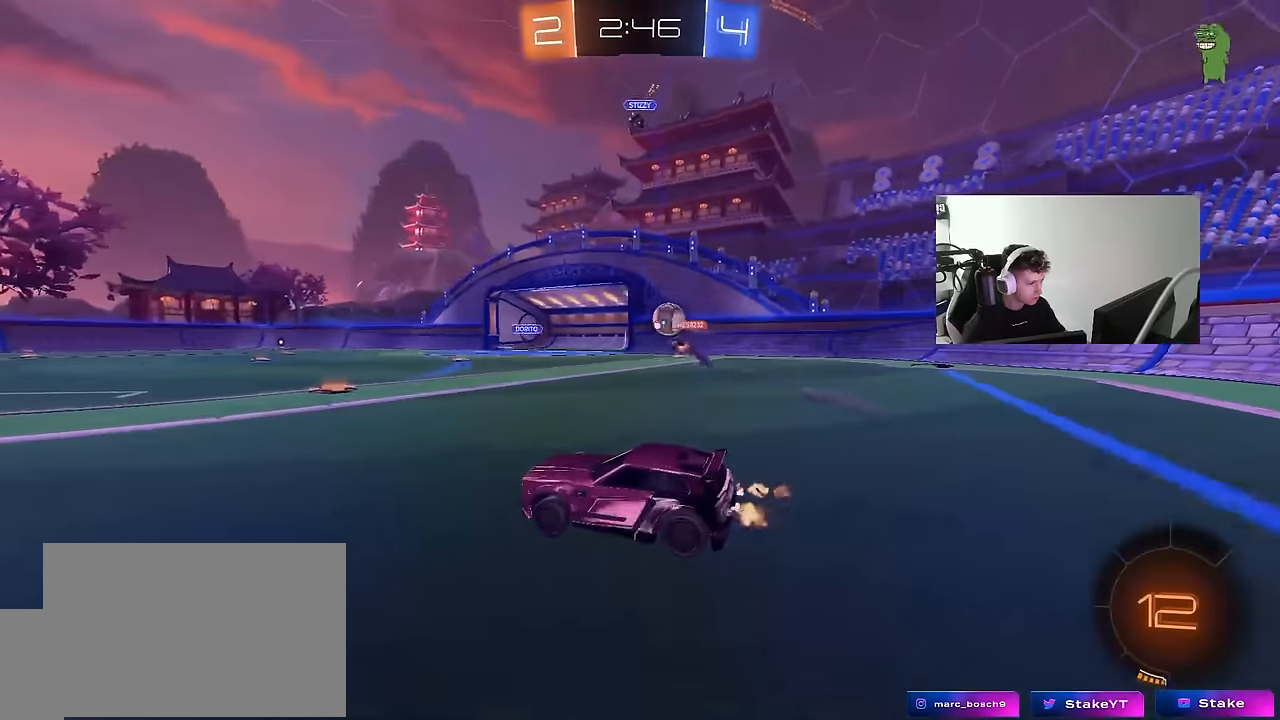
{"keys": ["d", "w"], "mouse": [], "mouse_move": "still", "events": [[184, "d", "down"], [317, "d", "up"], [417, "d", "down"]]}
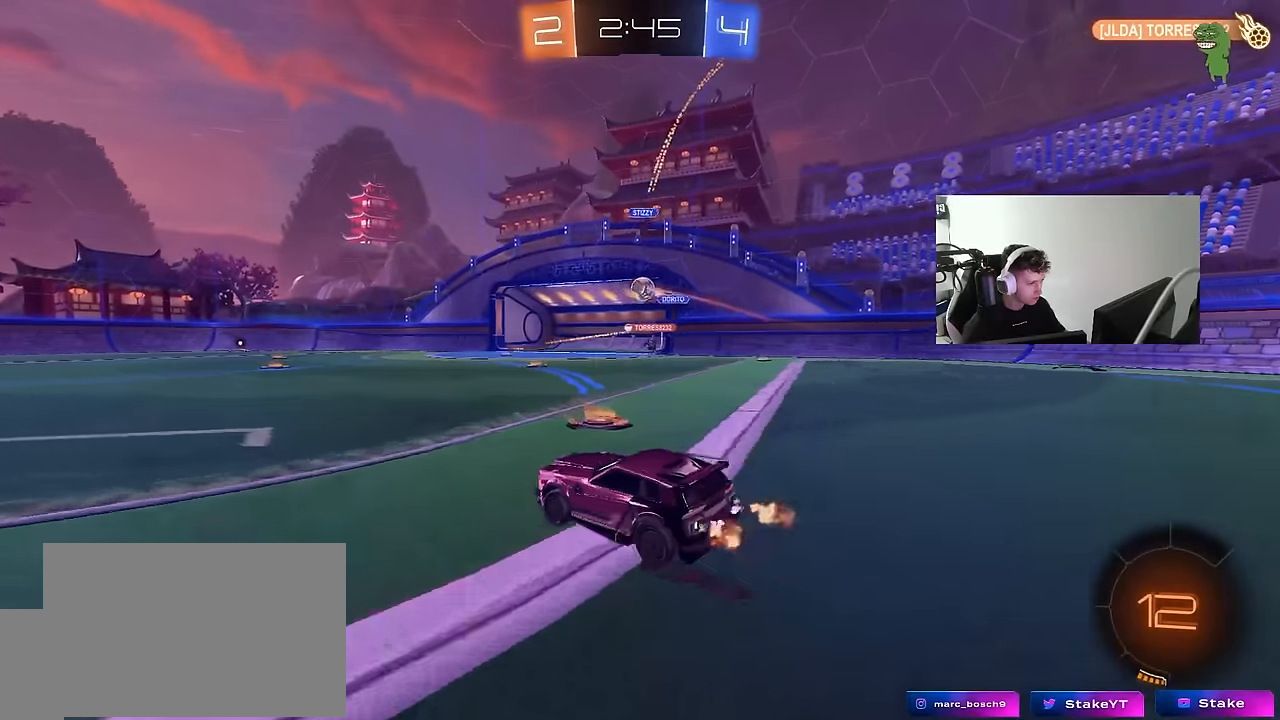
{"keys": ["w"], "mouse": [], "mouse_move": "still", "events": [[250, "d", "up"]]}
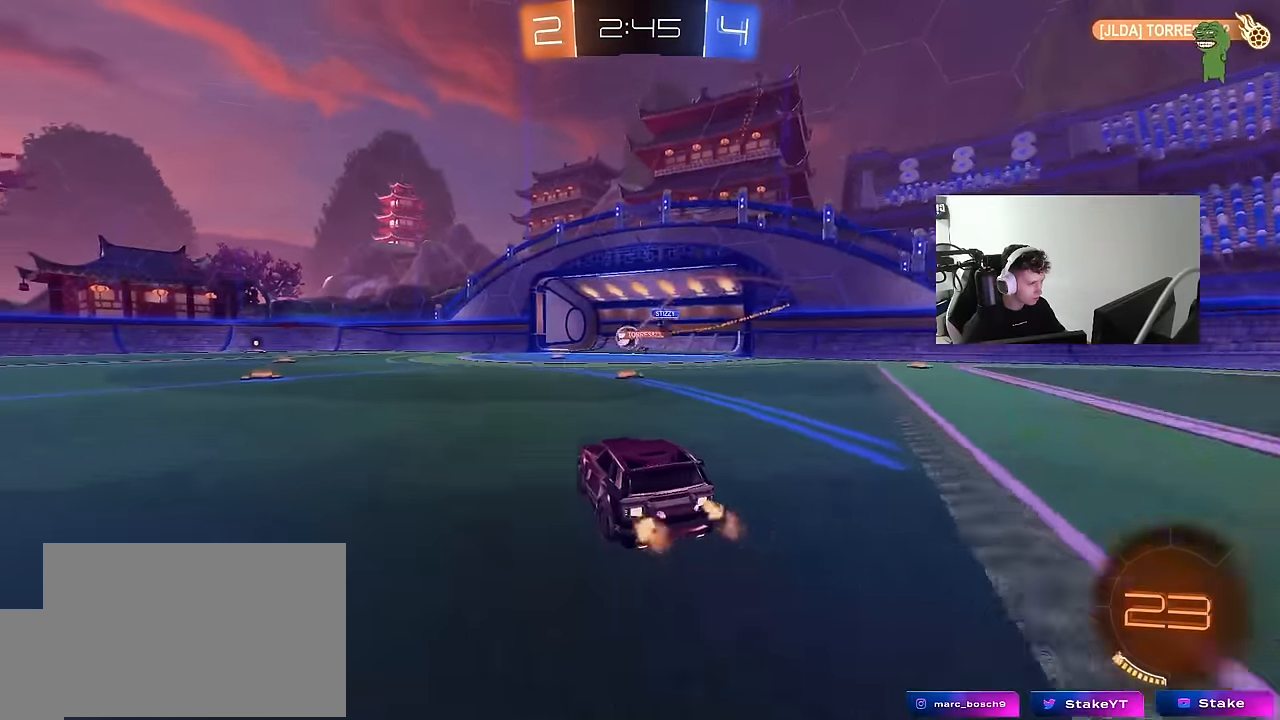
{"keys": [], "mouse": [], "mouse_move": "still", "events": [[117, "a", "down"], [217, "a", "up"], [300, "d", "down"], [400, "d", "up"], [500, "w", "up"]]}
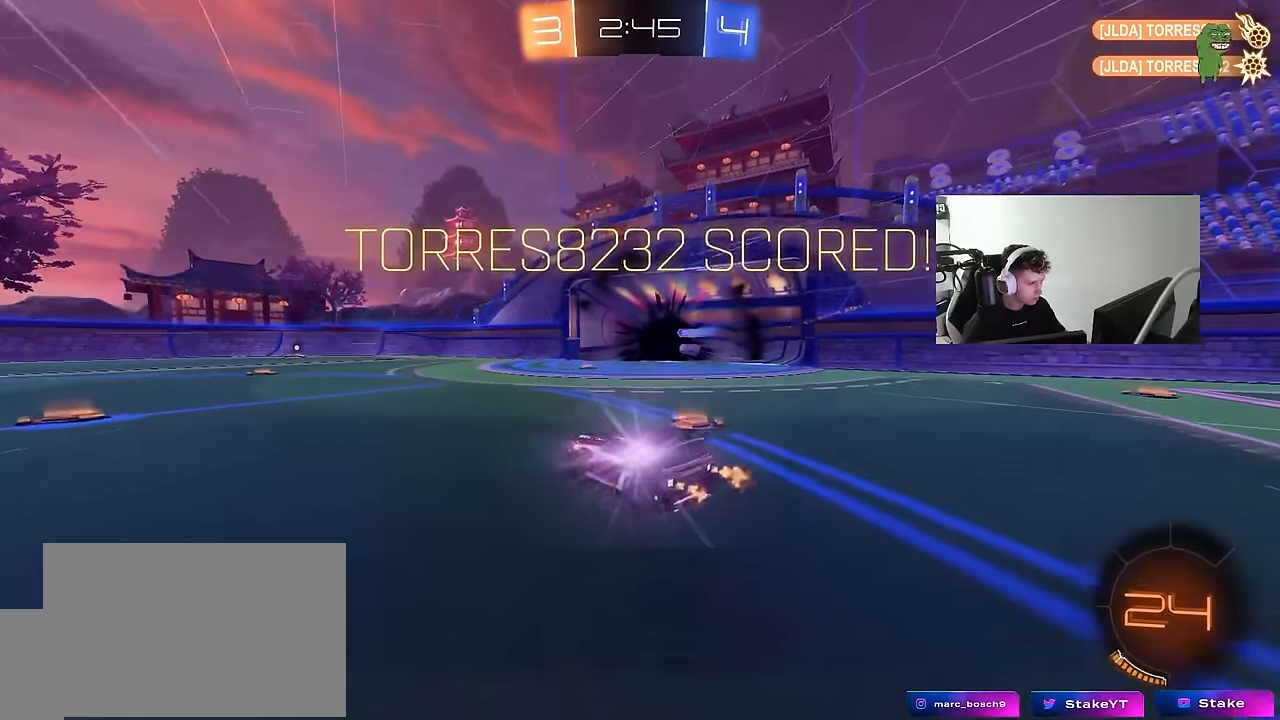
{"keys": ["d", "shift"], "mouse": ["left"], "mouse_move": "still", "events": [[134, "d", "down"], [284, "mouse_left", "down"], [367, "shift", "down"]]}
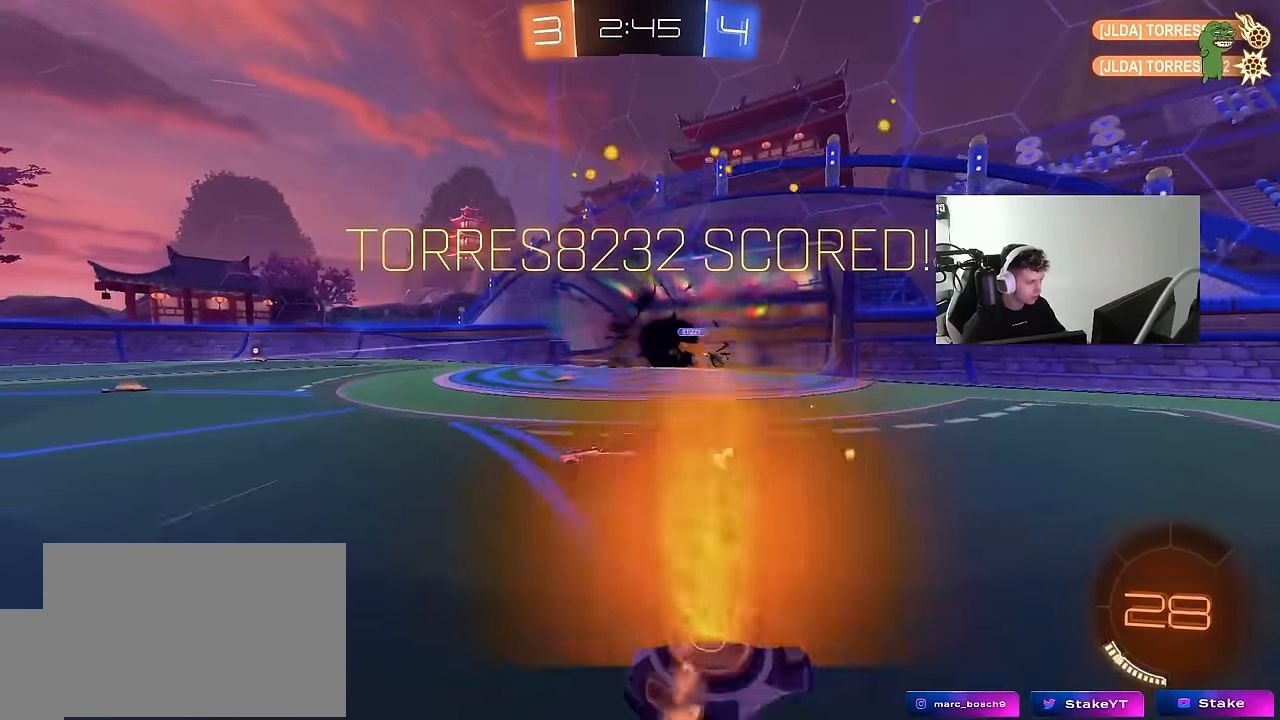
{"keys": ["a", "s", "shift"], "mouse": ["left", "right"], "mouse_move": "still", "events": [[150, "d", "up"], [250, "a", "down"], [250, "w", "down"], [284, "mouse_right", "down"], [384, "s", "down"], [384, "w", "up"]]}
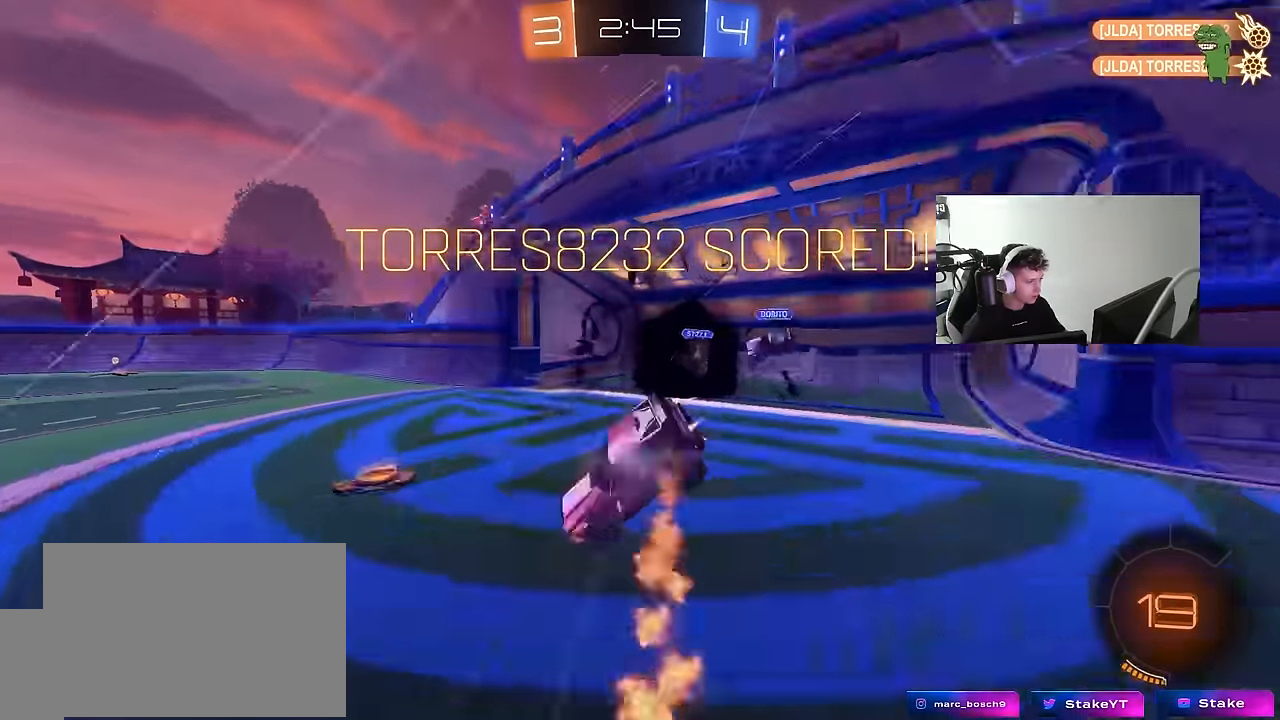
{"keys": [], "mouse": [], "mouse_move": "still", "events": [[17, "mouse_right", "up"], [67, "s", "up"], [217, "s", "down"], [450, "s", "up"], [500, "a", "up"], [500, "mouse_left", "up"], [500, "shift", "up"]]}
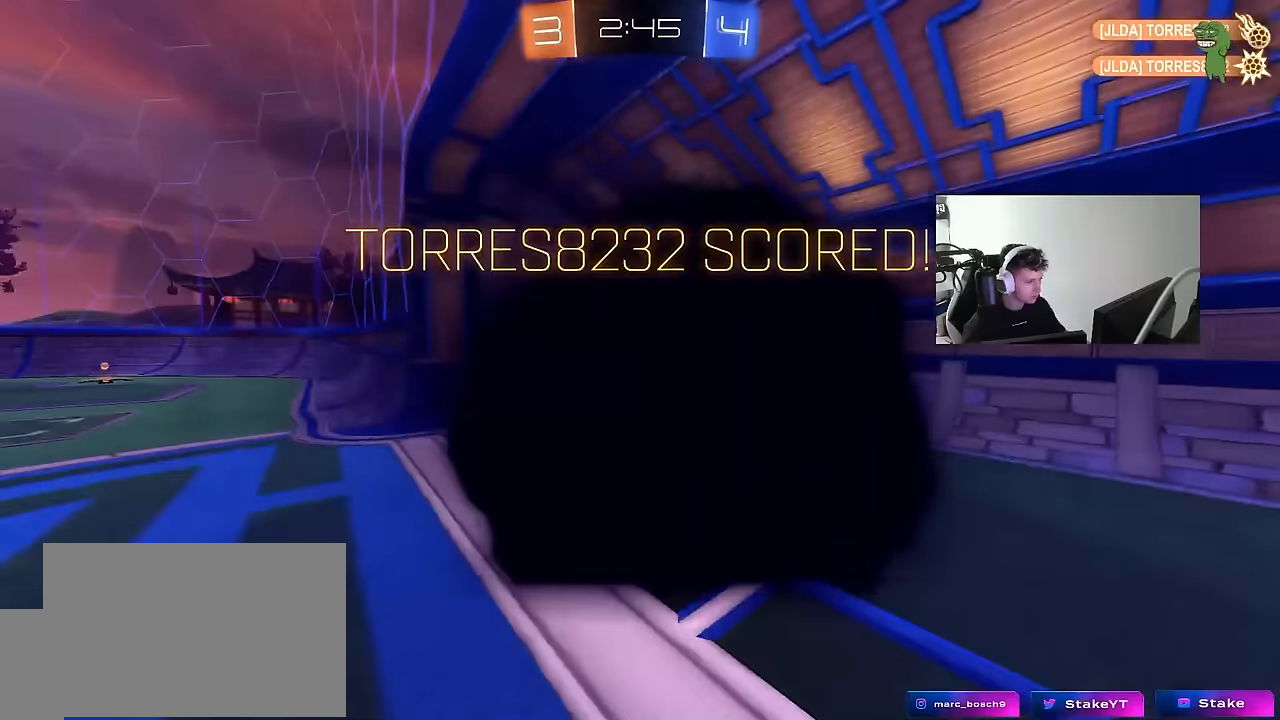
{"keys": ["tab"], "mouse": ["right"], "mouse_move": "still", "events": [[84, "tab", "down"], [134, "mouse_right", "down"], [267, "mouse_right", "up"], [317, "mouse_right", "down"]]}
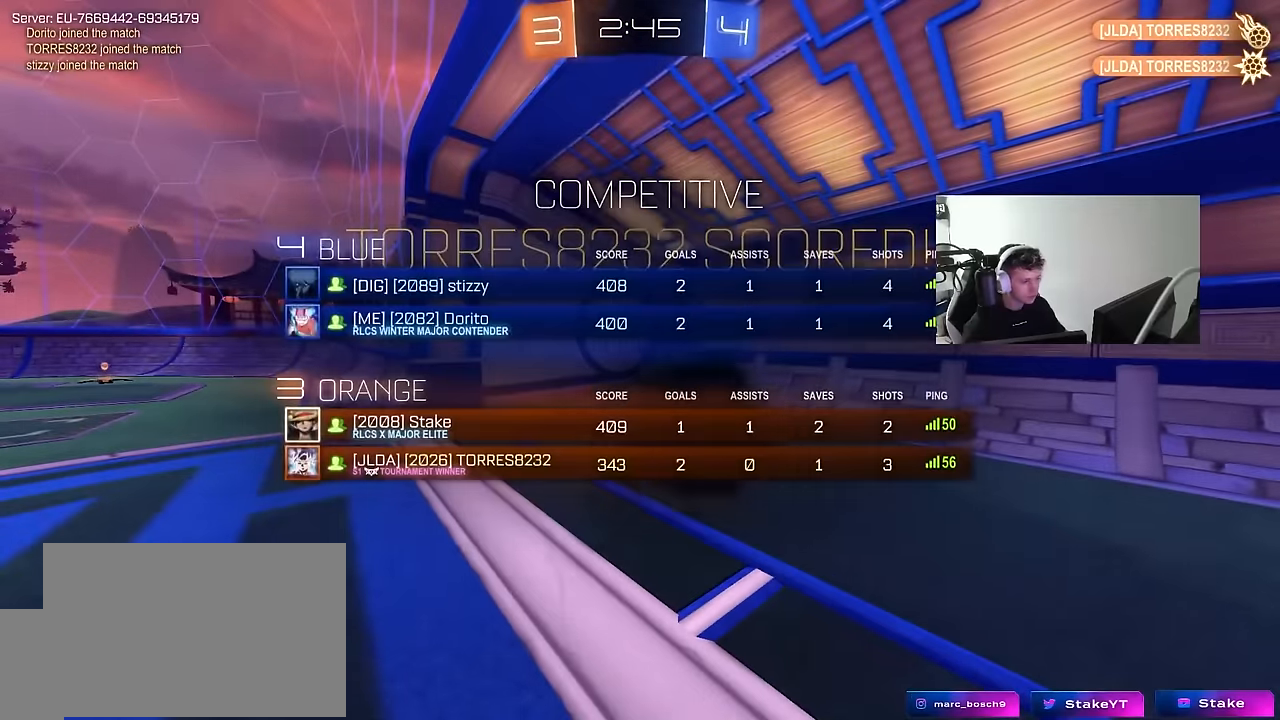
{"keys": [], "mouse": [], "mouse_move": "up-left", "events": [[17, "mouse_right", "up"], [100, "mouse_right", "down"], [100, "tab", "up"], [250, "mouse_right", "up"]]}
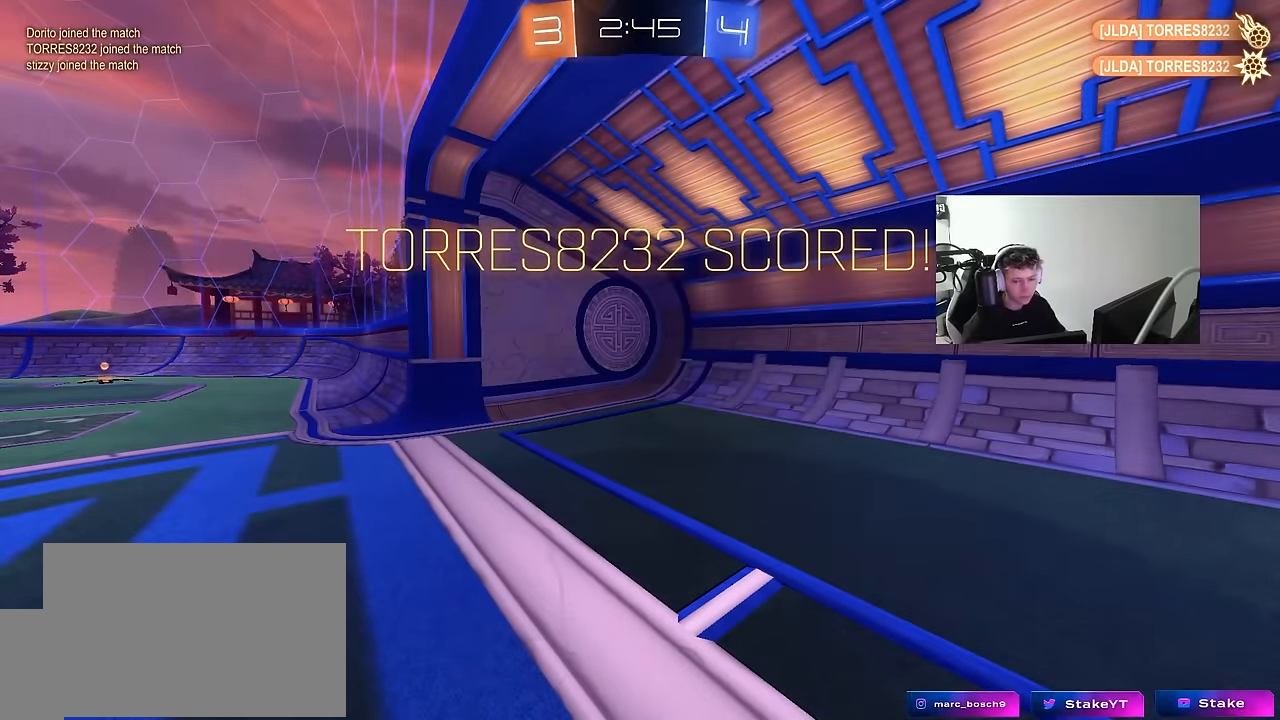
{"keys": ["x", "z"], "mouse": [], "mouse_move": "still", "events": [[34, "z", "down"], [117, "x", "down"], [167, "z", "up"], [217, "x", "up"], [217, "z", "down"], [267, "x", "down"], [350, "z", "up"], [400, "z", "down"]]}
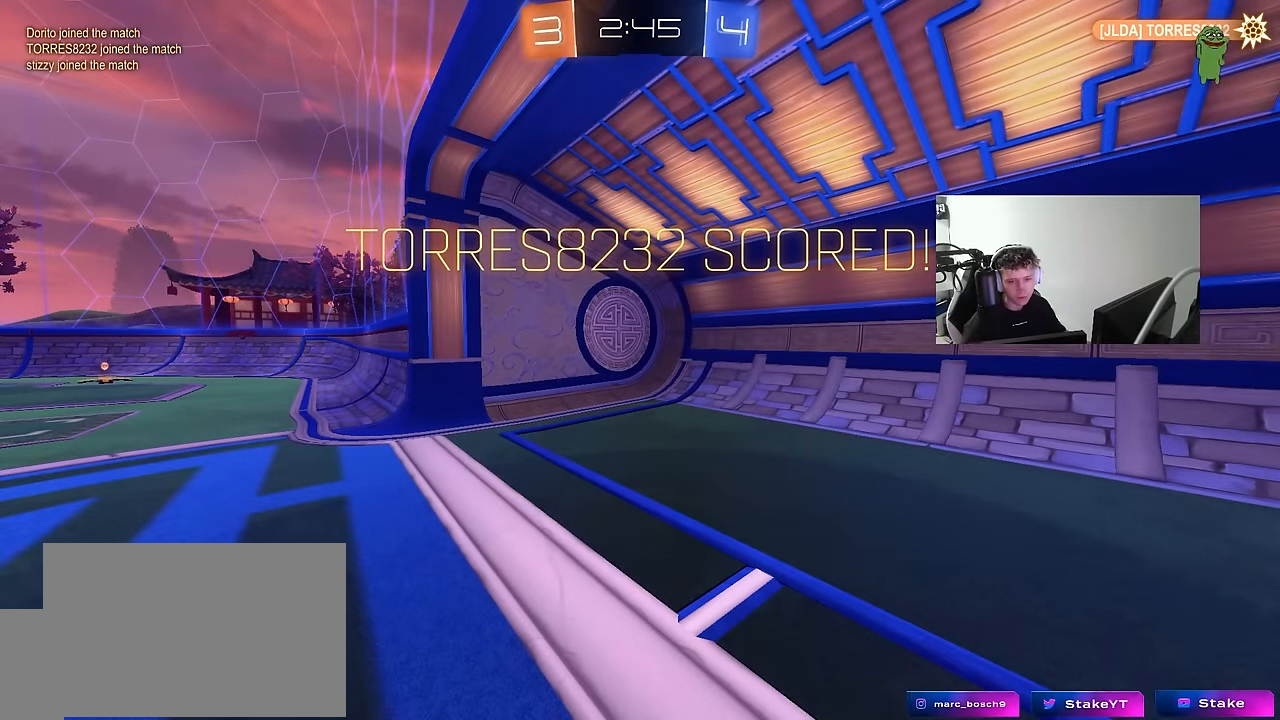
{"keys": [], "mouse": [], "mouse_move": "still", "events": [[34, "z", "up"], [134, "x", "up"], [134, "z", "down"], [184, "x", "down"], [284, "z", "up"], [317, "x", "up"]]}
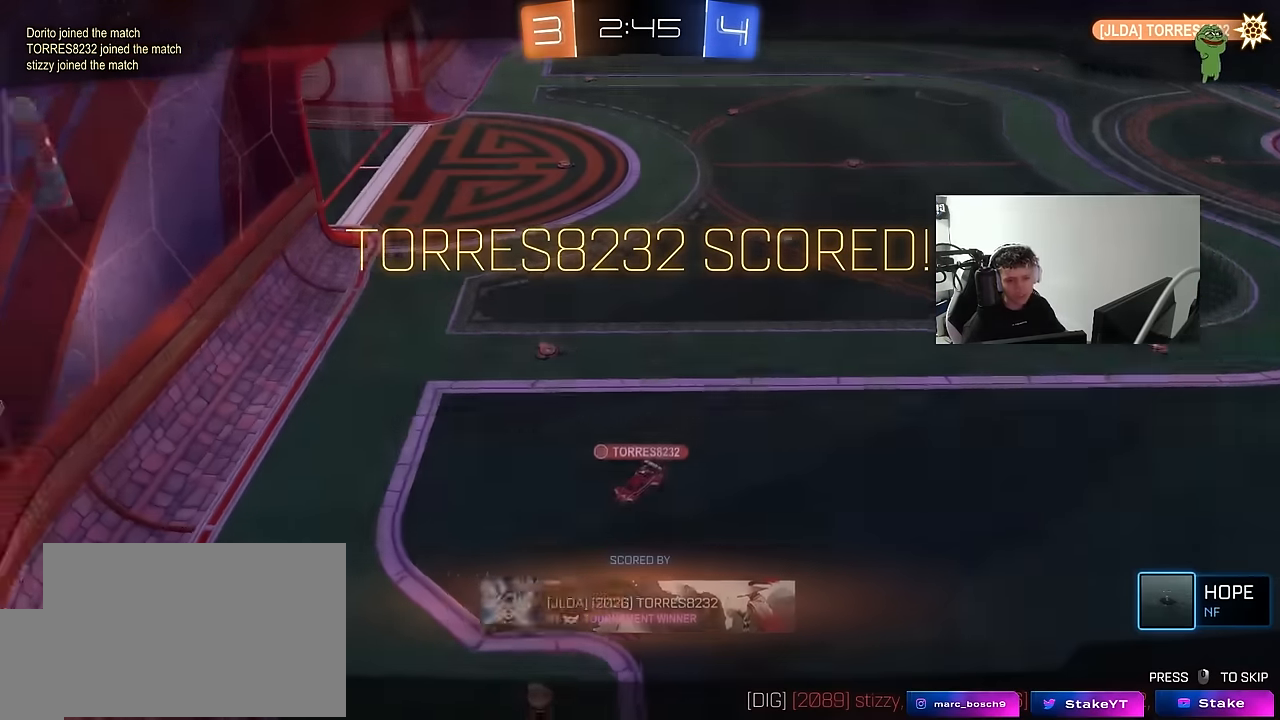
{"keys": [], "mouse": [], "mouse_move": "still", "events": []}
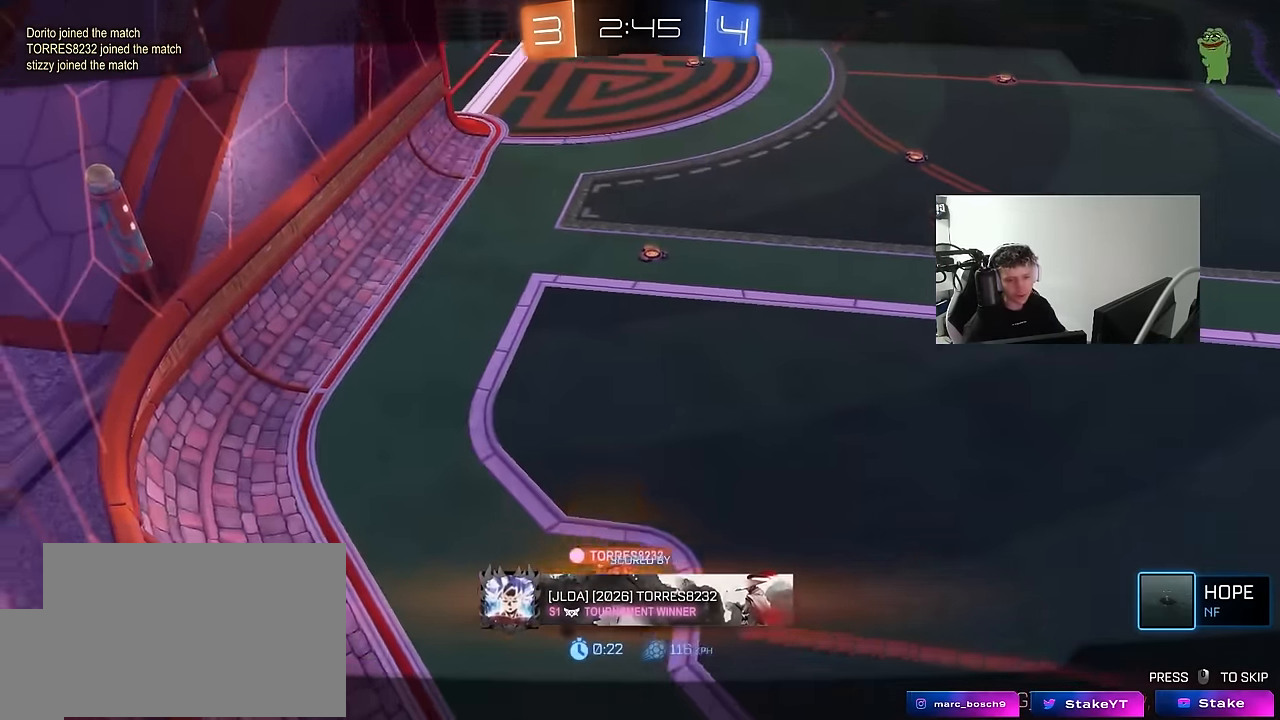
{"keys": [], "mouse": [], "mouse_move": "up-left", "events": [[400, "mouse_right", "down"], [500, "mouse_right", "up"]]}
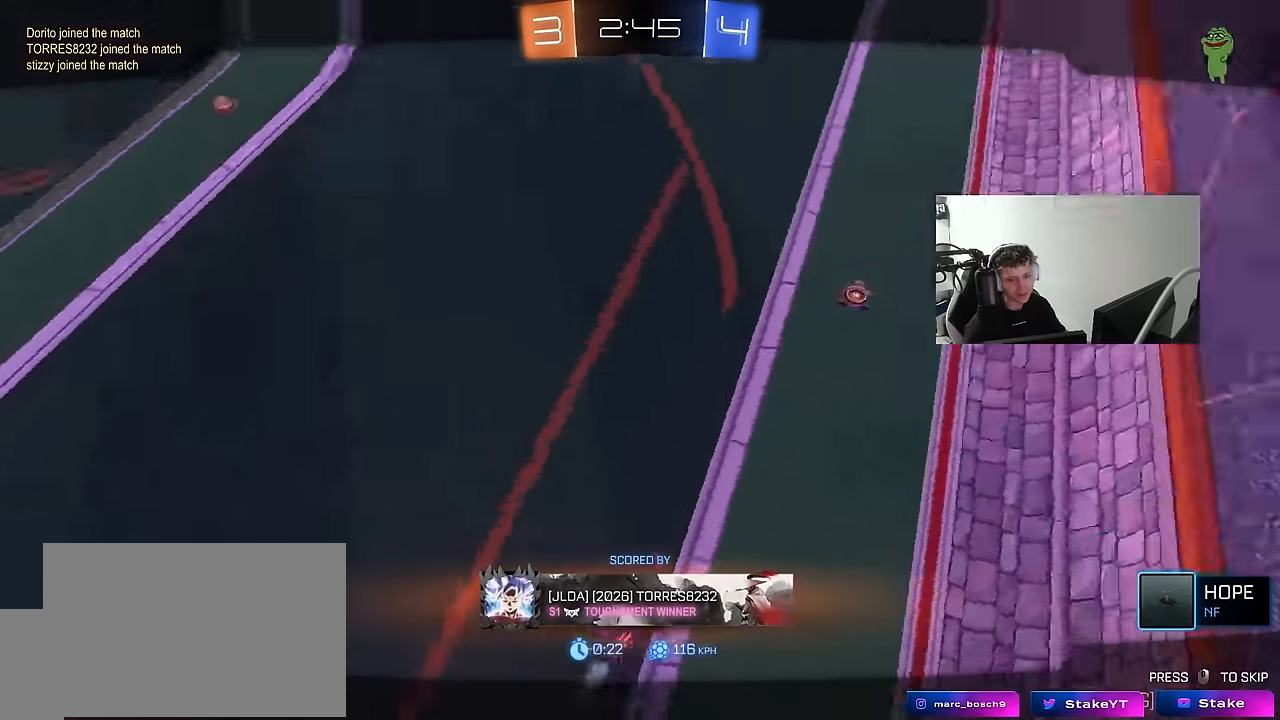
{"keys": [], "mouse": [], "mouse_move": "left", "events": [[84, "mouse_right", "down"], [234, "mouse_right", "up"], [284, "mouse_right", "down"], [417, "mouse_right", "up"]]}
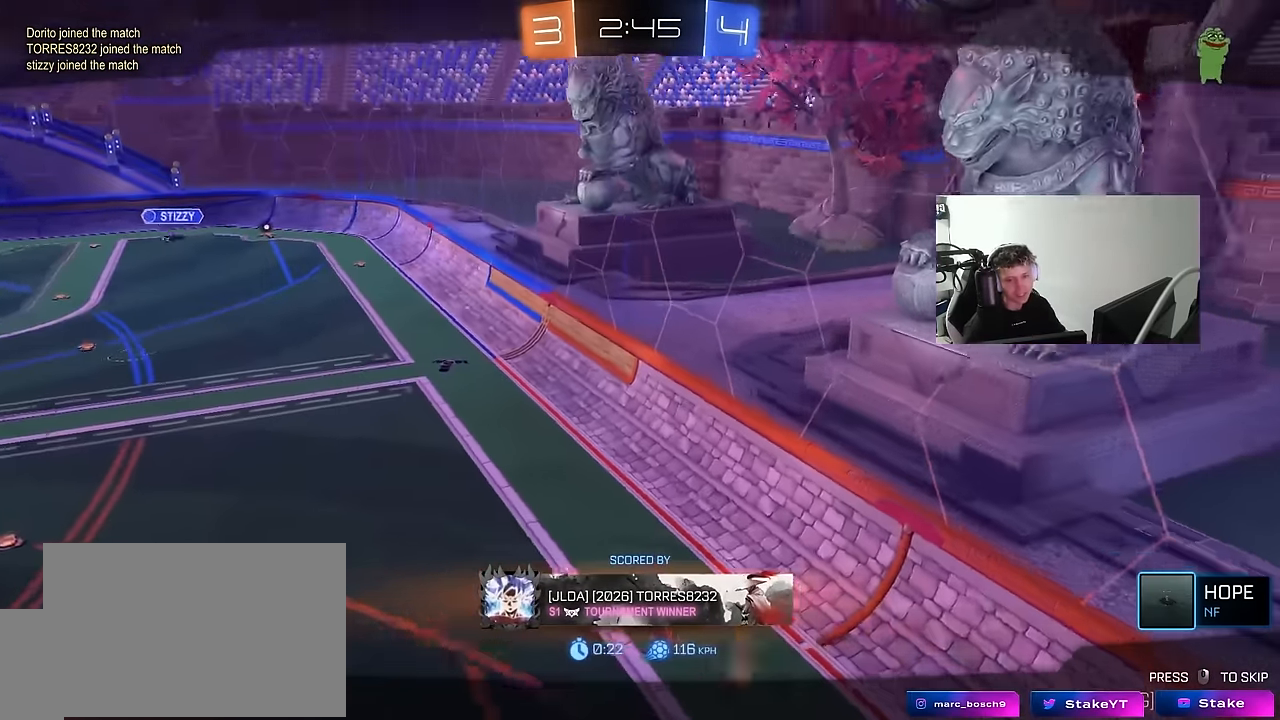
{"keys": [], "mouse": [], "mouse_move": "still", "events": []}
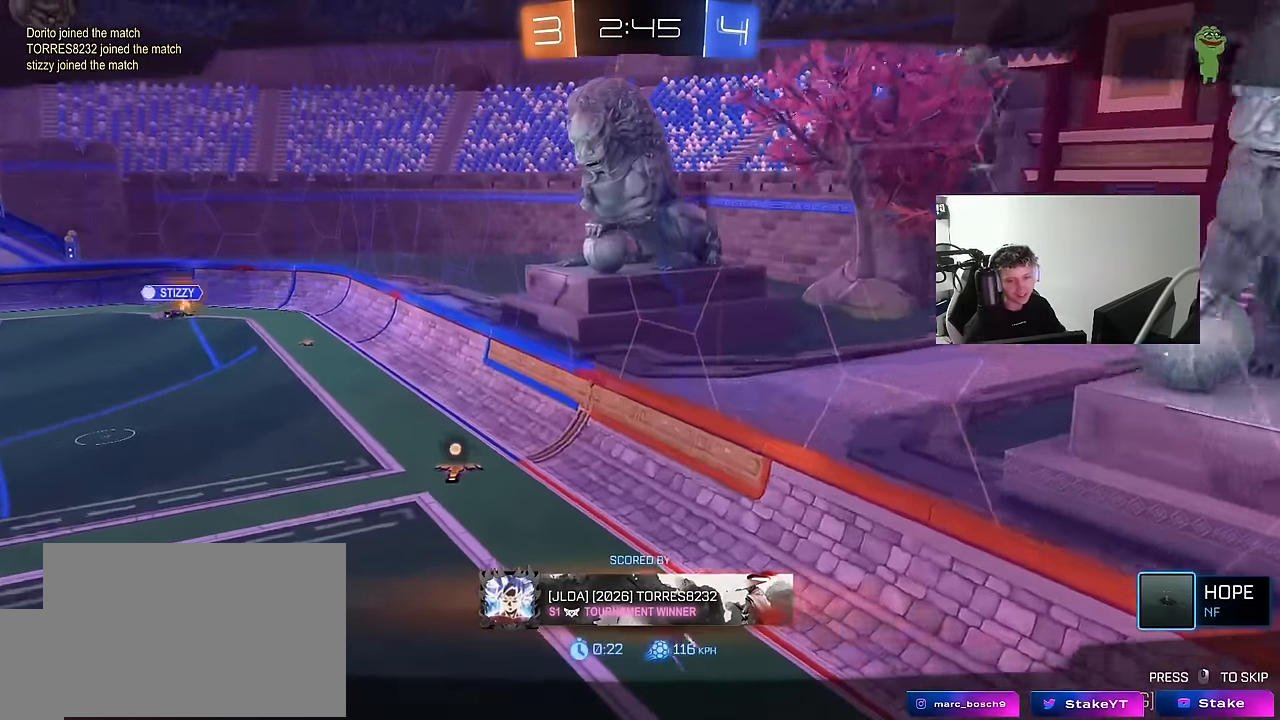
{"keys": [], "mouse": [], "mouse_move": "still", "events": []}
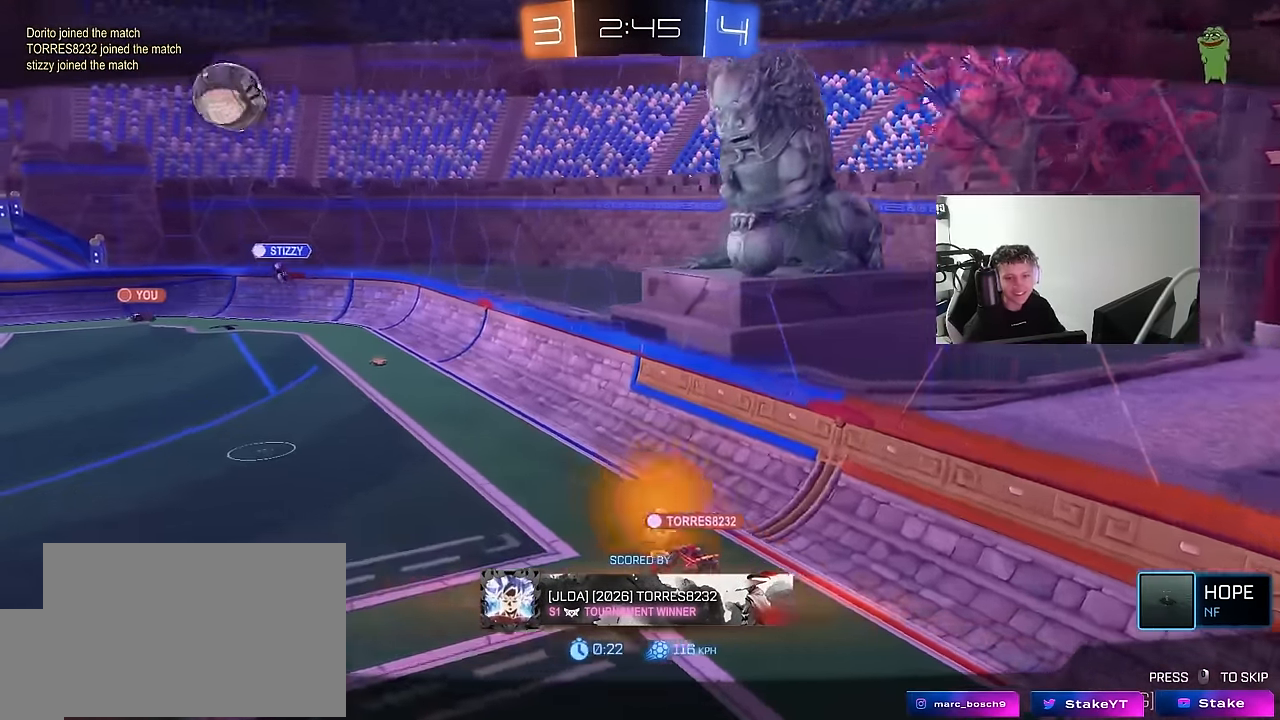
{"keys": [], "mouse": [], "mouse_move": "still", "events": []}
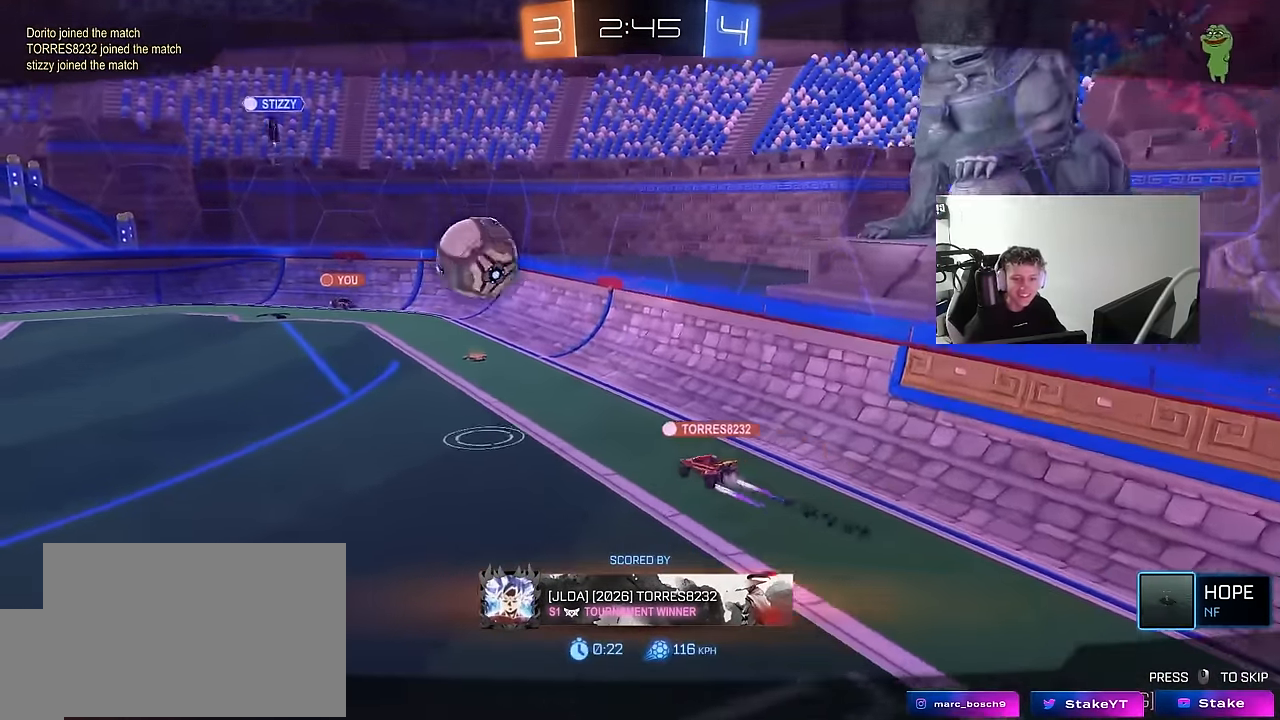
{"keys": [], "mouse": ["right"], "mouse_move": "still", "events": [[484, "mouse_right", "down"]]}
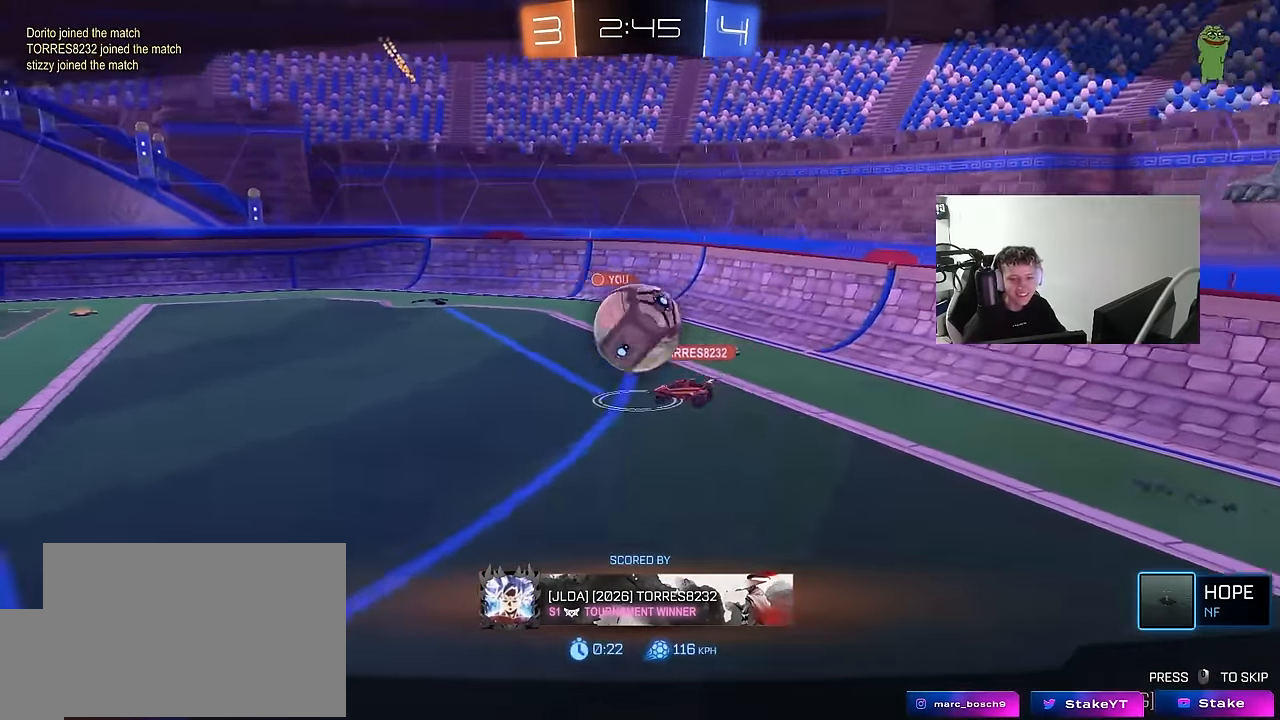
{"keys": [], "mouse": ["right"], "mouse_move": "down", "events": [[117, "mouse_right", "up"], [217, "mouse_right", "down"], [400, "mouse_right", "up"], [450, "mouse_right", "down"]]}
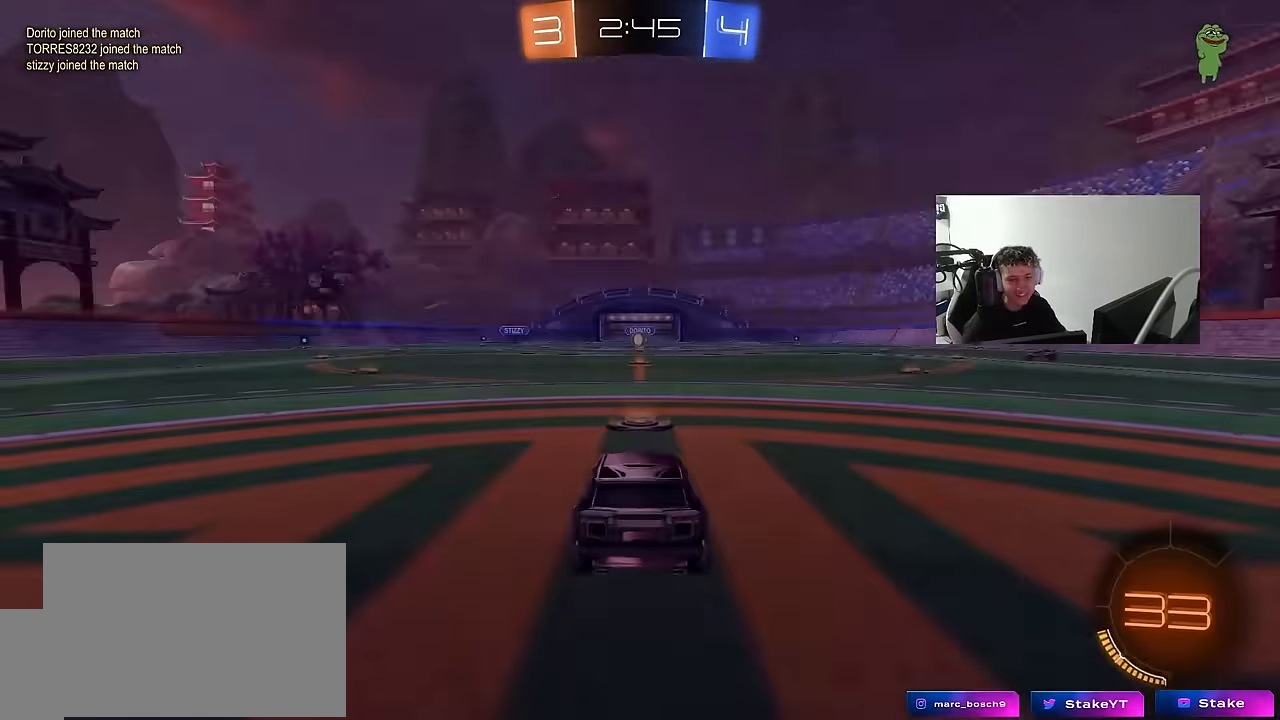
{"keys": ["tab"], "mouse": [], "mouse_move": "still", "events": [[83, "mouse_right", "up"], [366, "tab", "down"]]}
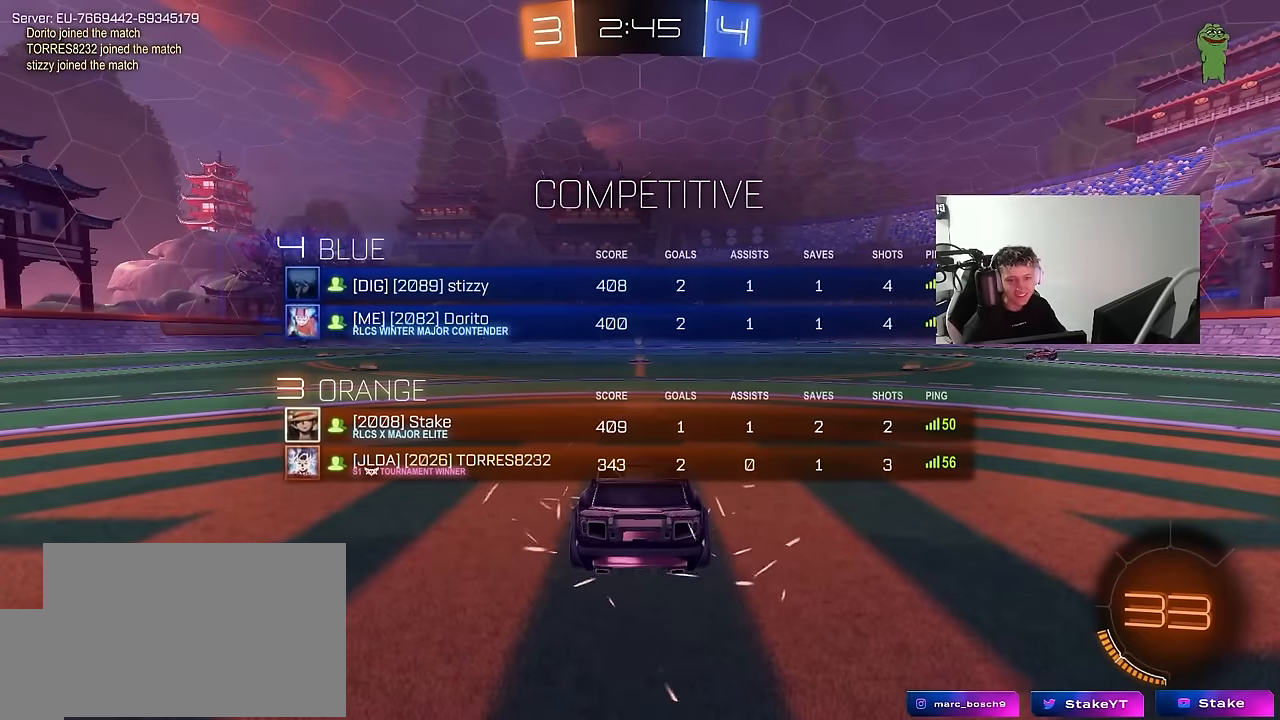
{"keys": [], "mouse": [], "mouse_move": "still", "events": [[150, "tab", "up"]]}
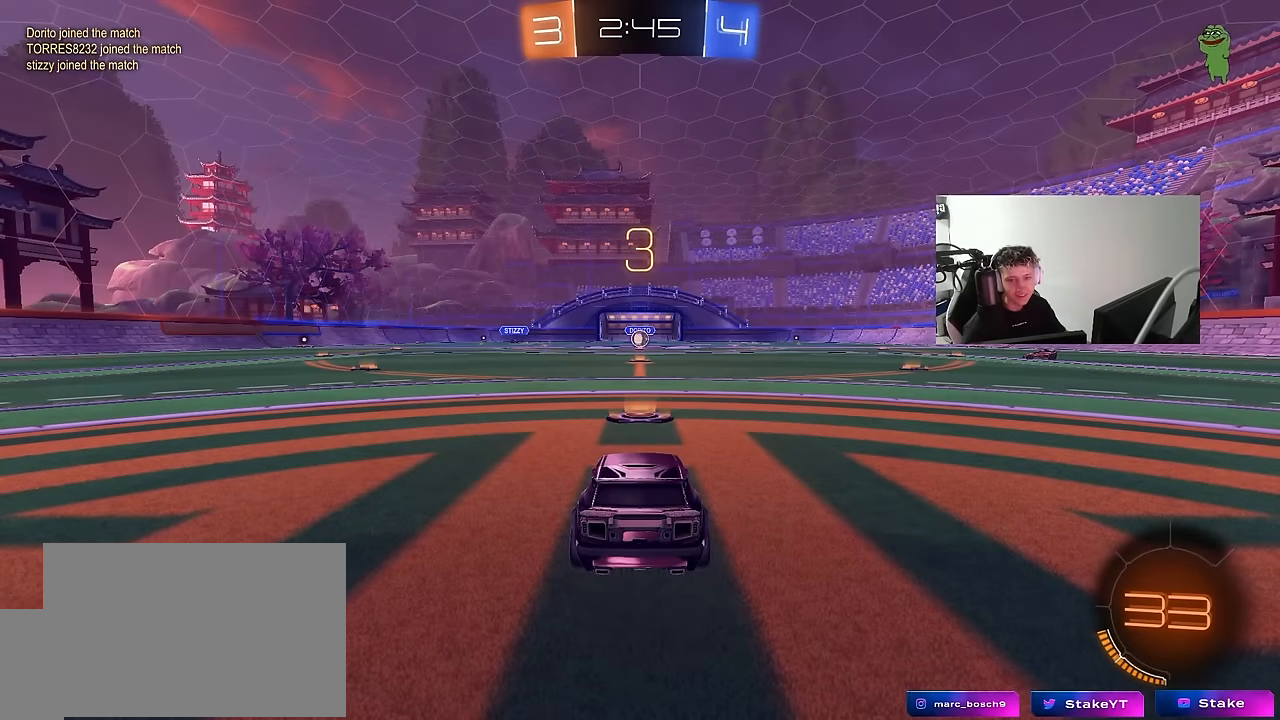
{"keys": [], "mouse": [], "mouse_move": "still", "events": []}
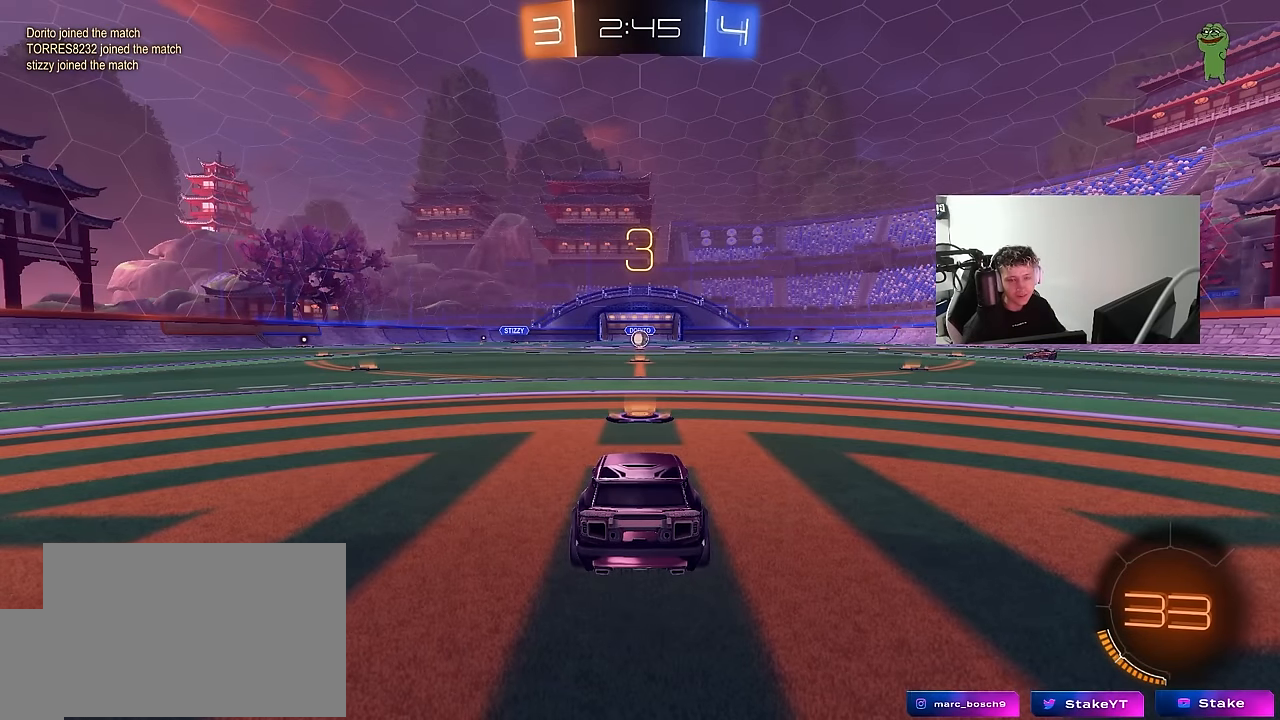
{"keys": [], "mouse": [], "mouse_move": "still", "events": []}
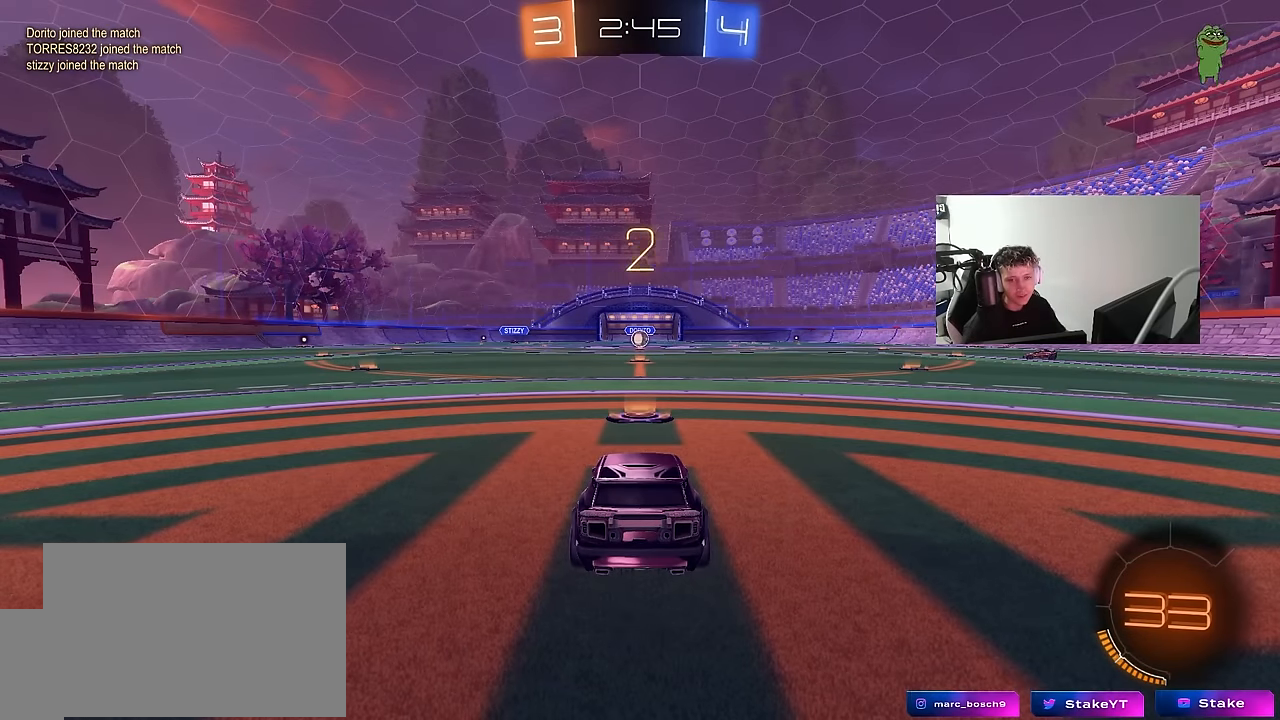
{"keys": ["w"], "mouse": [], "mouse_move": "right", "events": [[50, "w", "down"]]}